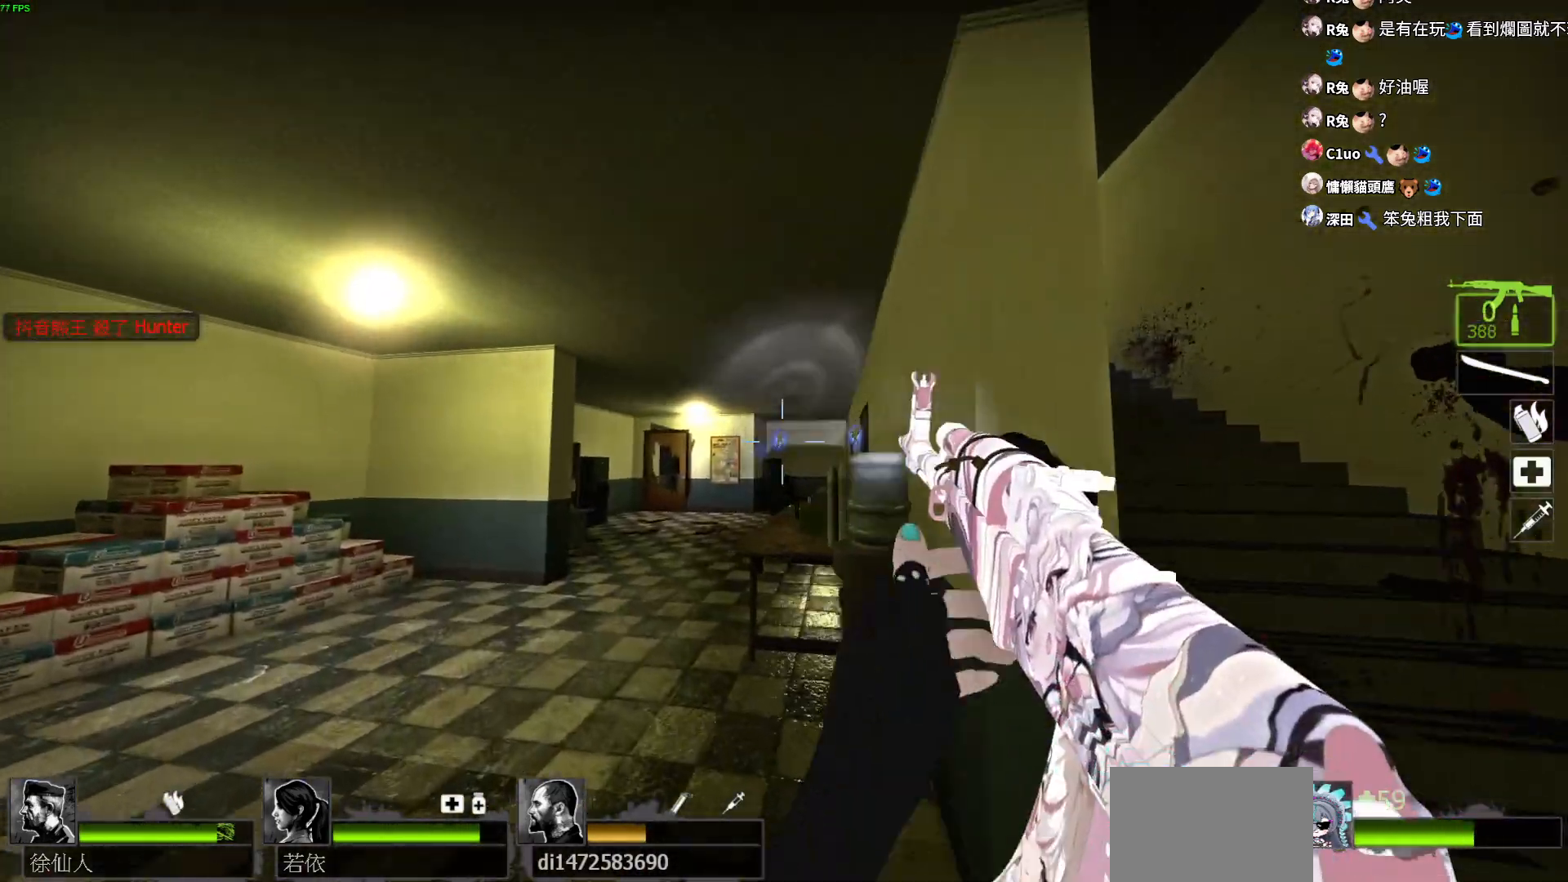
Gameplay with keyboard; each line is a JSON object with the keys held at the frame after it. "events" lists presses ("down") and releases ("up") of "a", "ctrl", "d", "e", "f", "q", "r", "s", "shift", "space", "tab" and "w" between this image and that frame as [ms after this image, input, new state], when the widget could be followed in between. No other keys are recorded. Mouse input is not recorded.
{"keys": ["a", "w"], "events": [[100, "d", "down"], [133, "w", "up"], [150, "a", "up"], [233, "a", "down"], [267, "d", "up"], [333, "d", "down"], [450, "w", "down"], [500, "d", "up"]]}
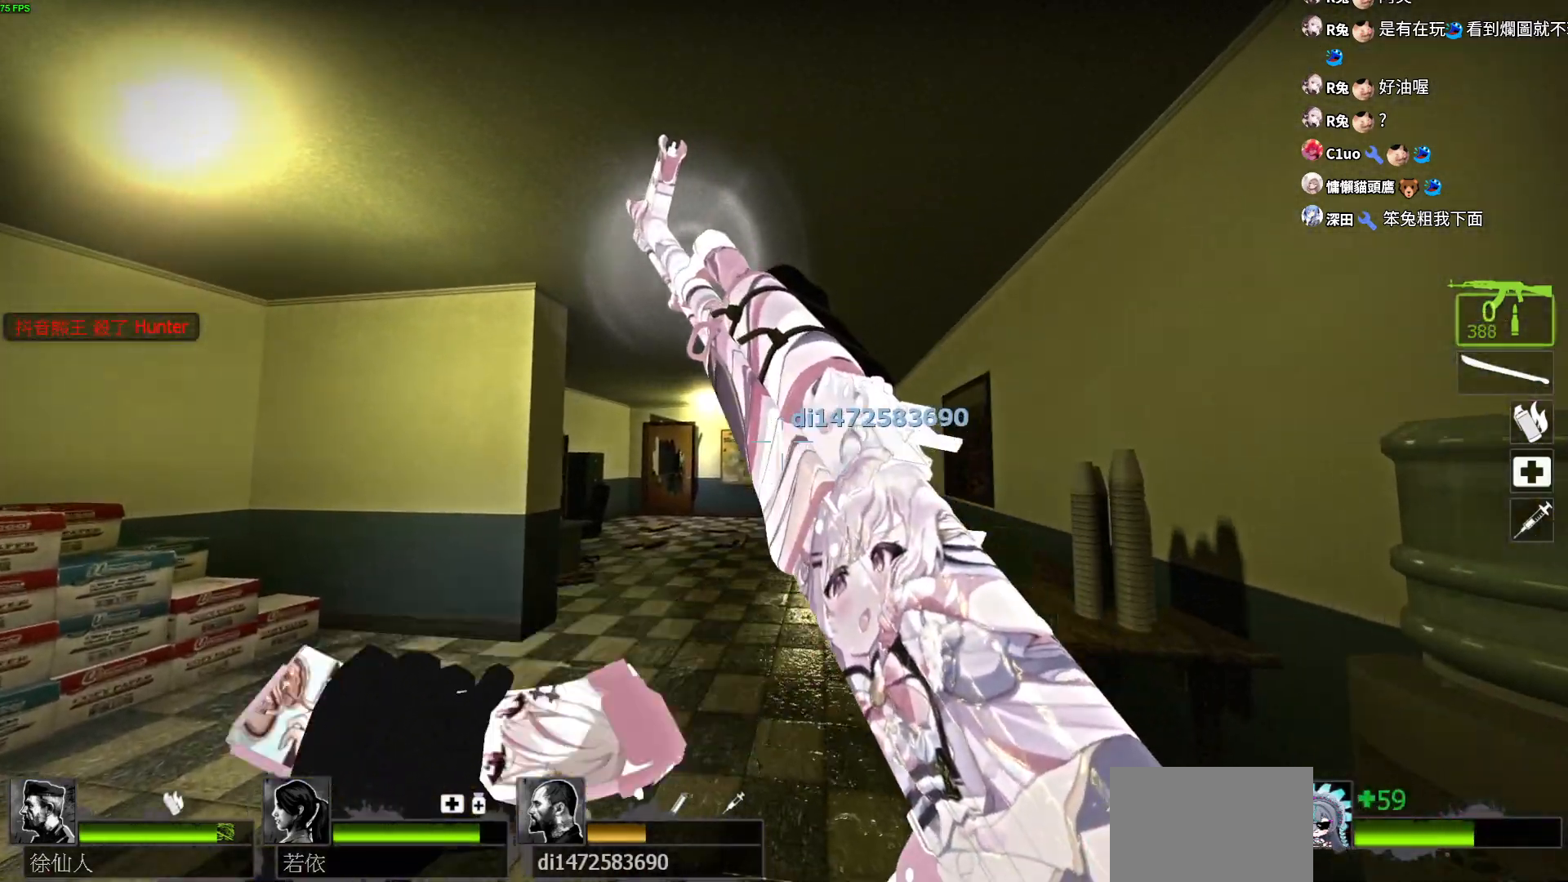
{"keys": ["a", "w"]}
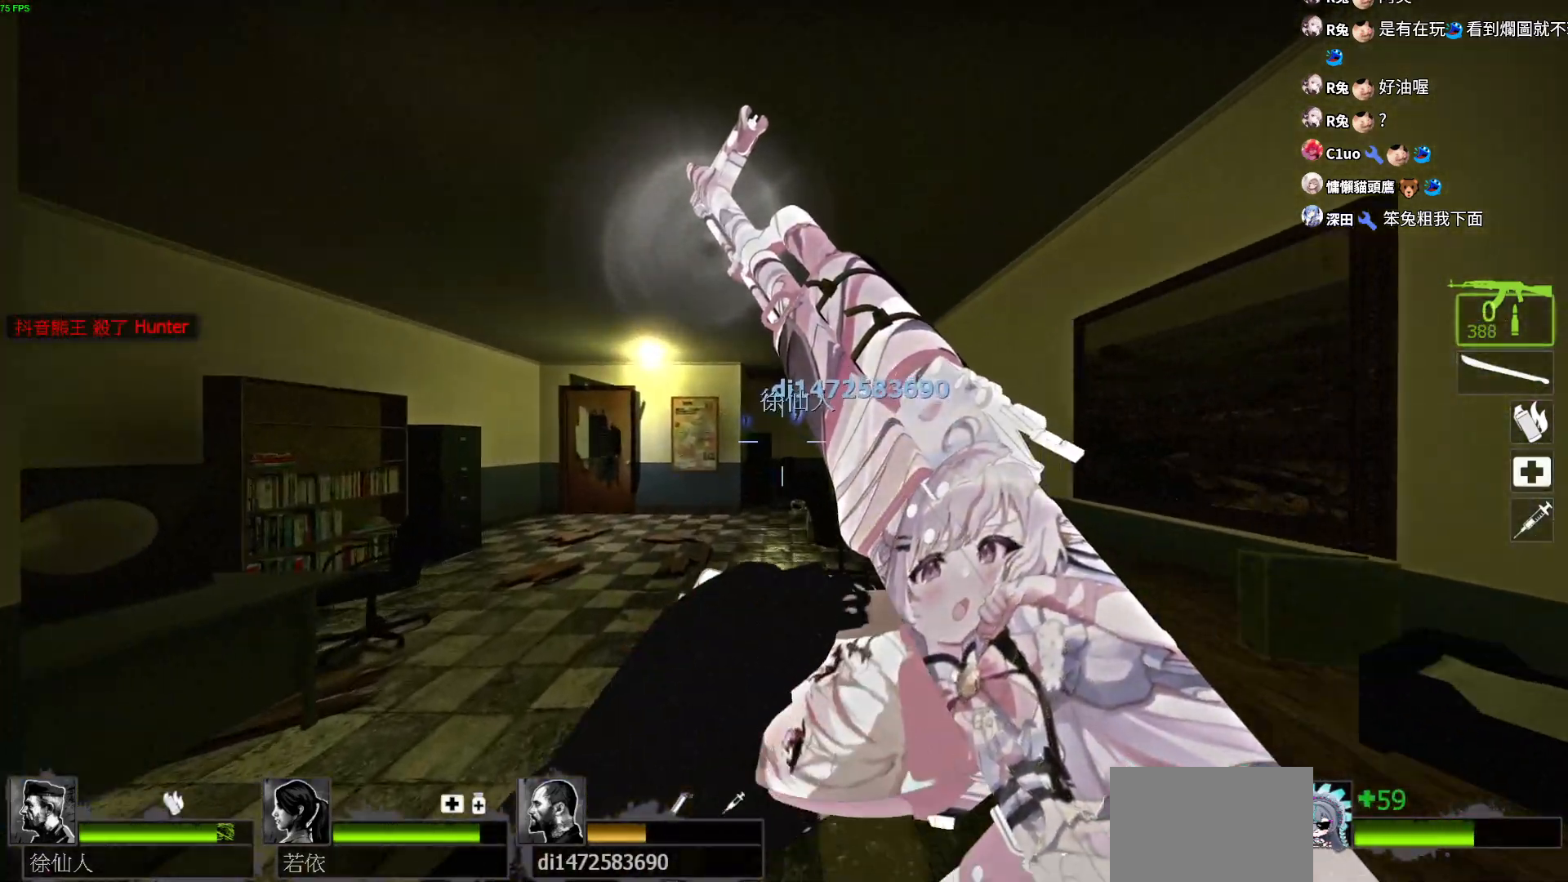
{"keys": ["a"], "events": [[450, "w", "up"]]}
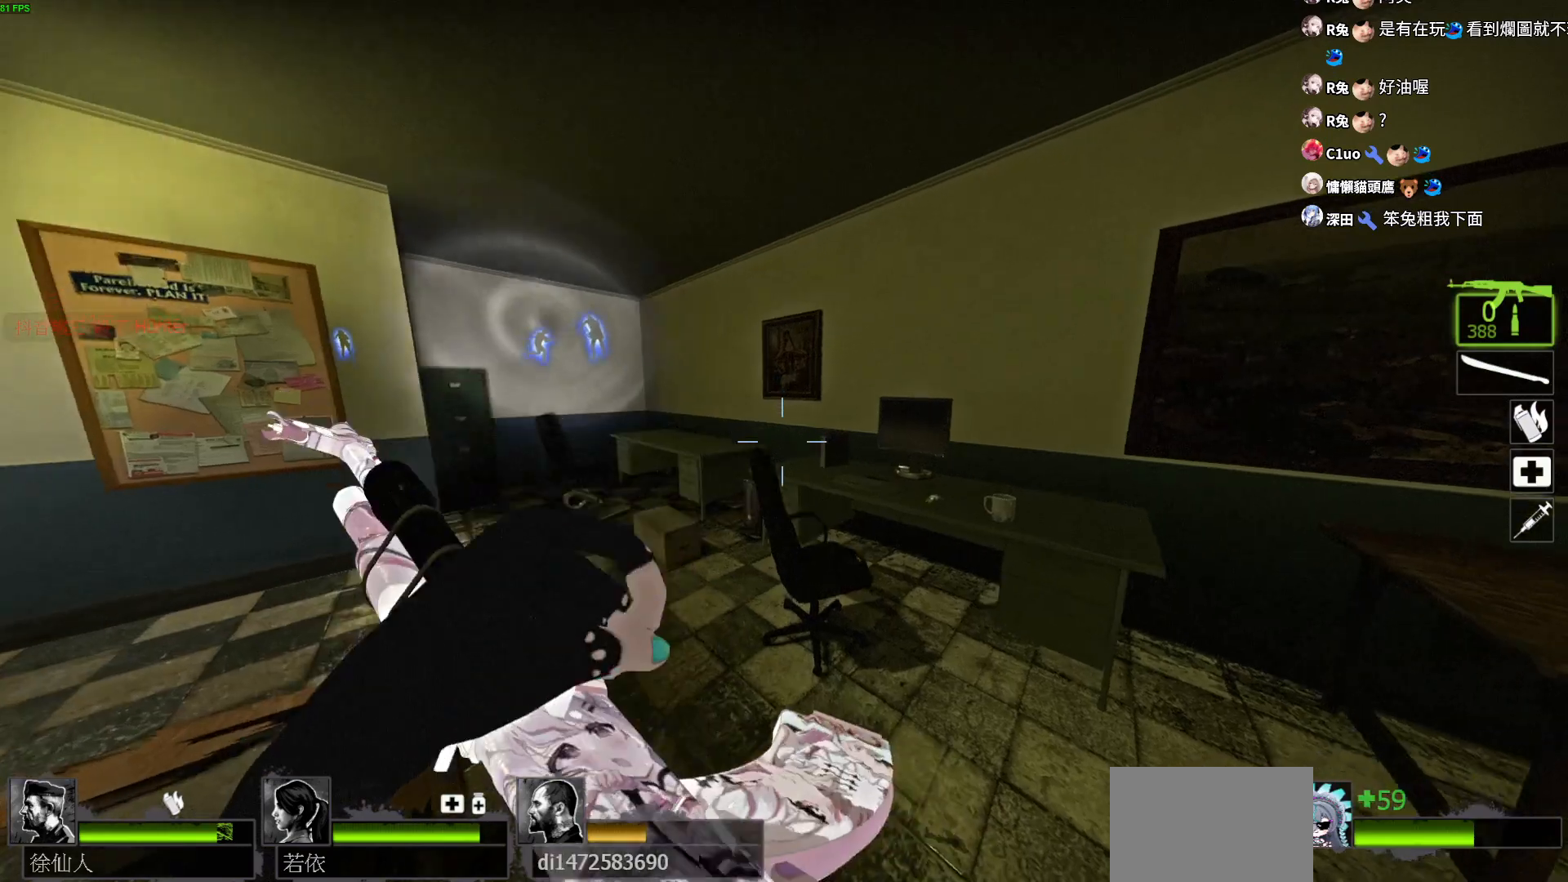
{"keys": ["a", "w"], "events": [[33, "d", "down"], [133, "d", "up"], [267, "d", "down"], [400, "w", "down"], [417, "d", "up"]]}
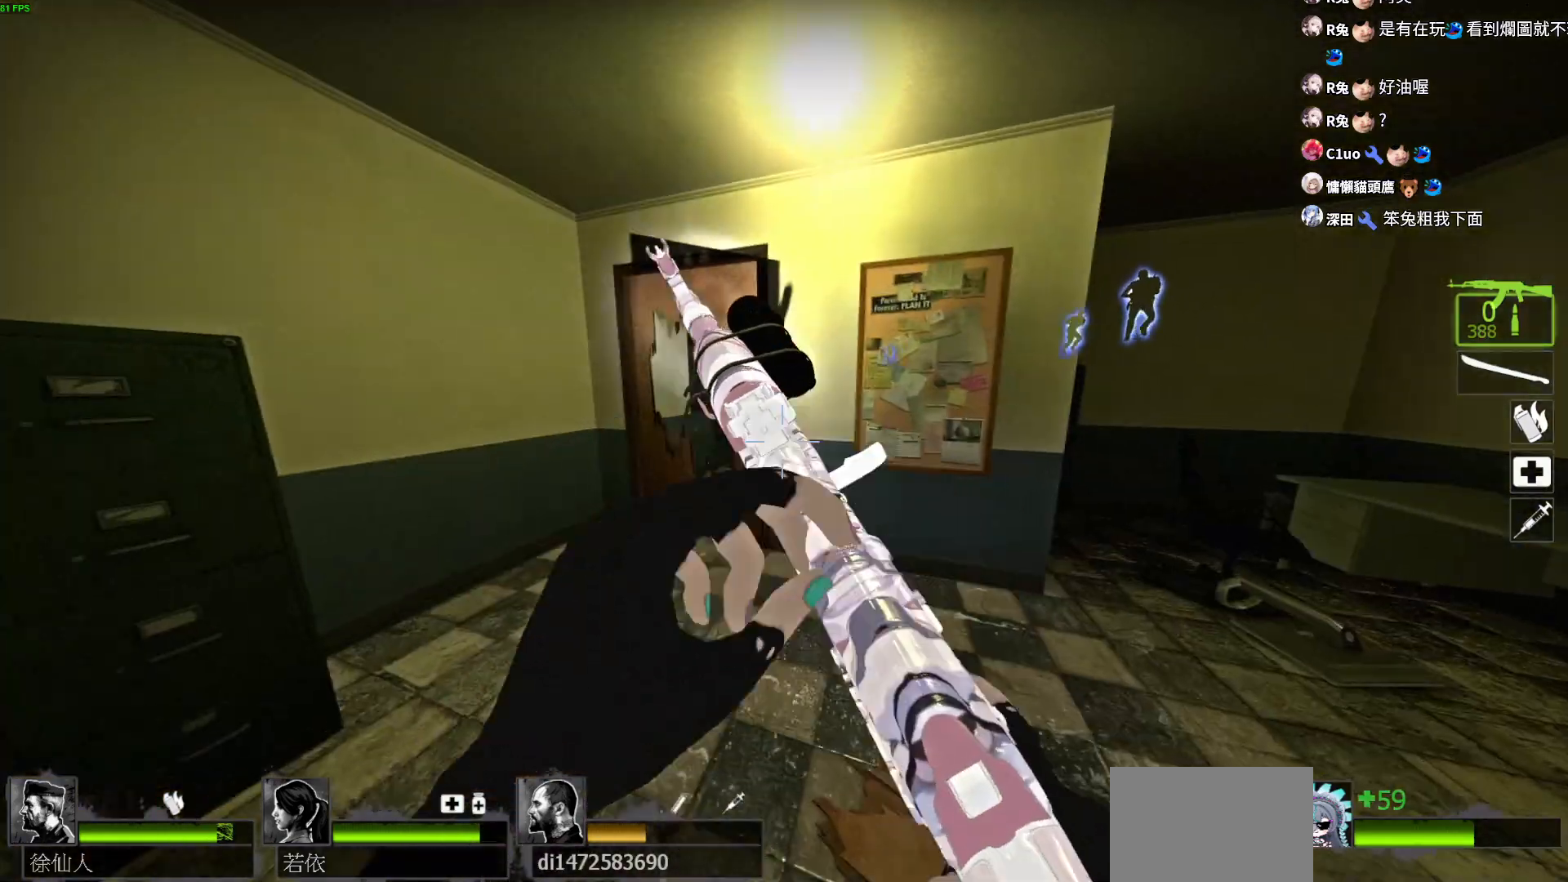
{"keys": ["d"], "events": [[217, "d", "down"], [267, "w", "up"], [317, "d", "up"], [400, "d", "down"], [450, "a", "up"]]}
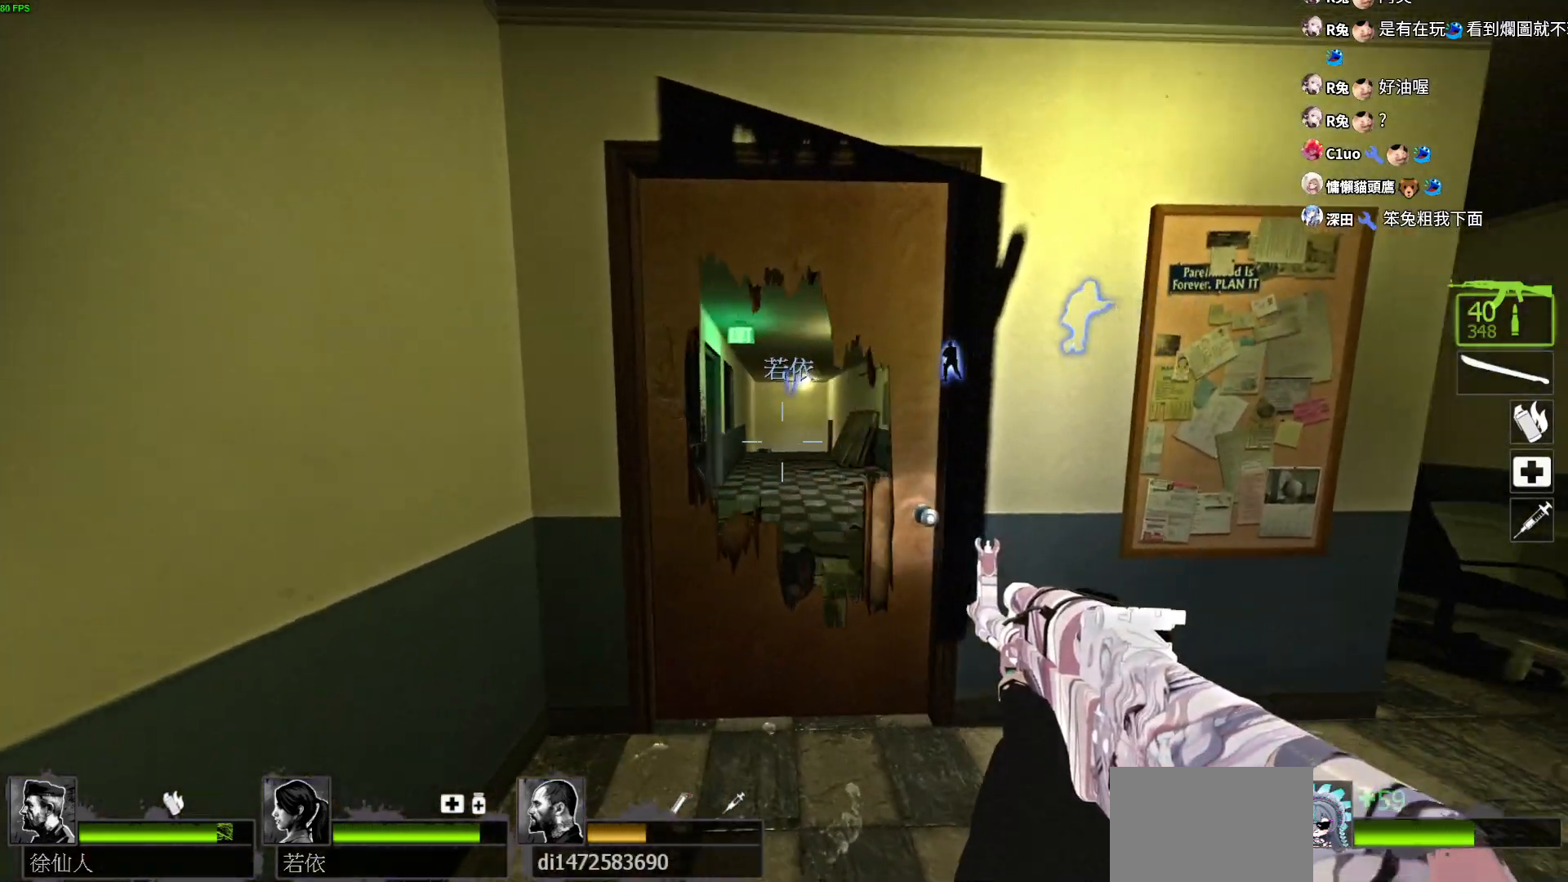
{"keys": ["d", "w"], "events": [[33, "a", "down"], [133, "shift", "down"], [350, "w", "down"], [383, "shift", "up"], [400, "a", "up"]]}
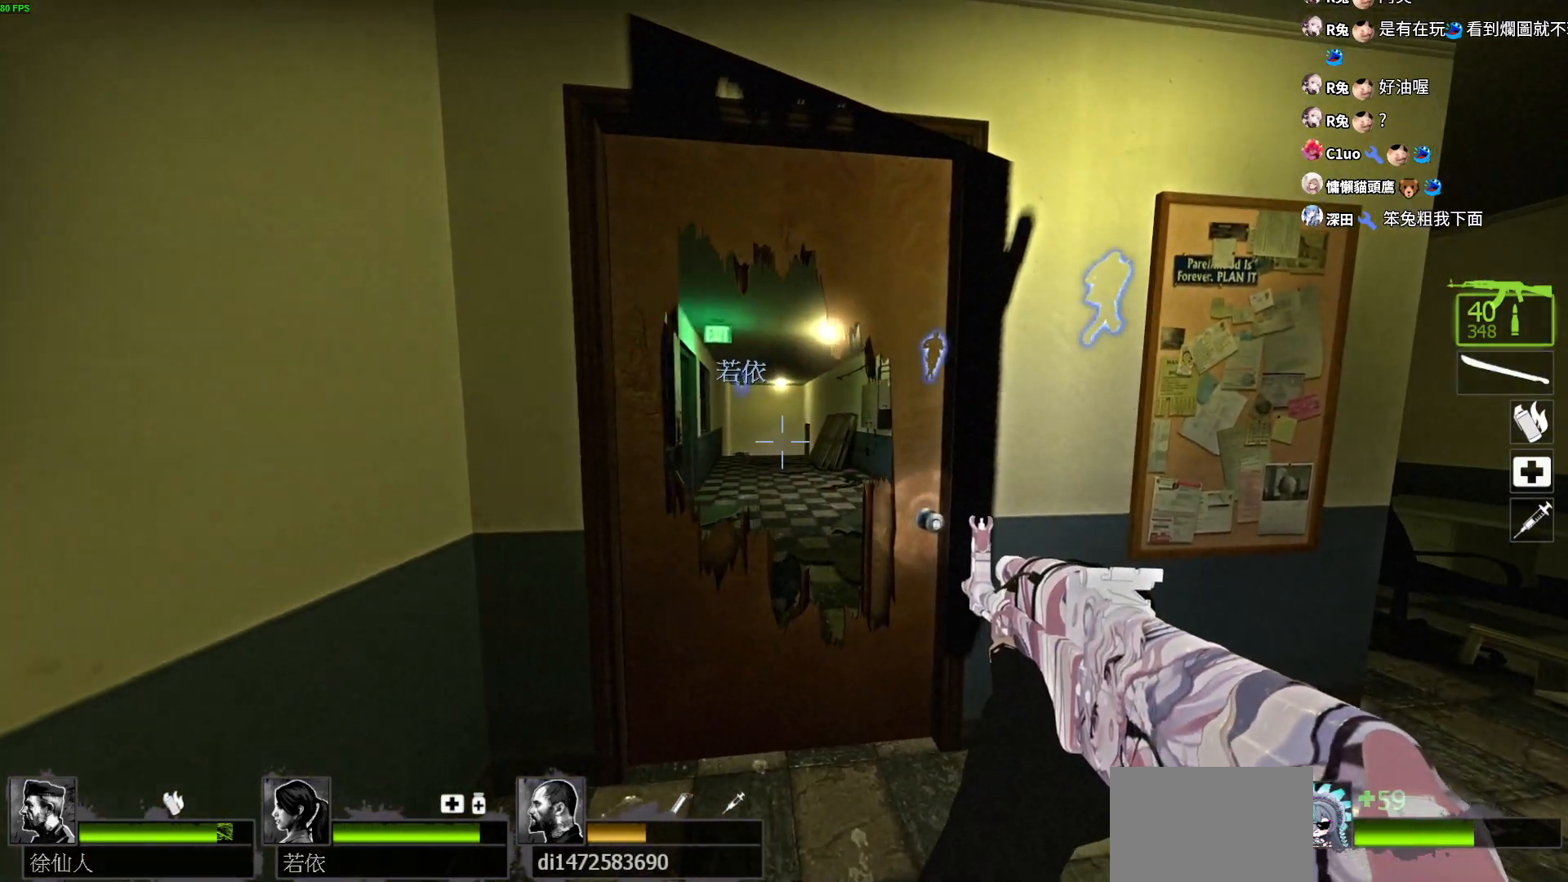
{"keys": [], "events": [[83, "a", "down"], [100, "d", "up"], [200, "w", "up"], [233, "a", "up"], [233, "e", "down"], [333, "e", "up"]]}
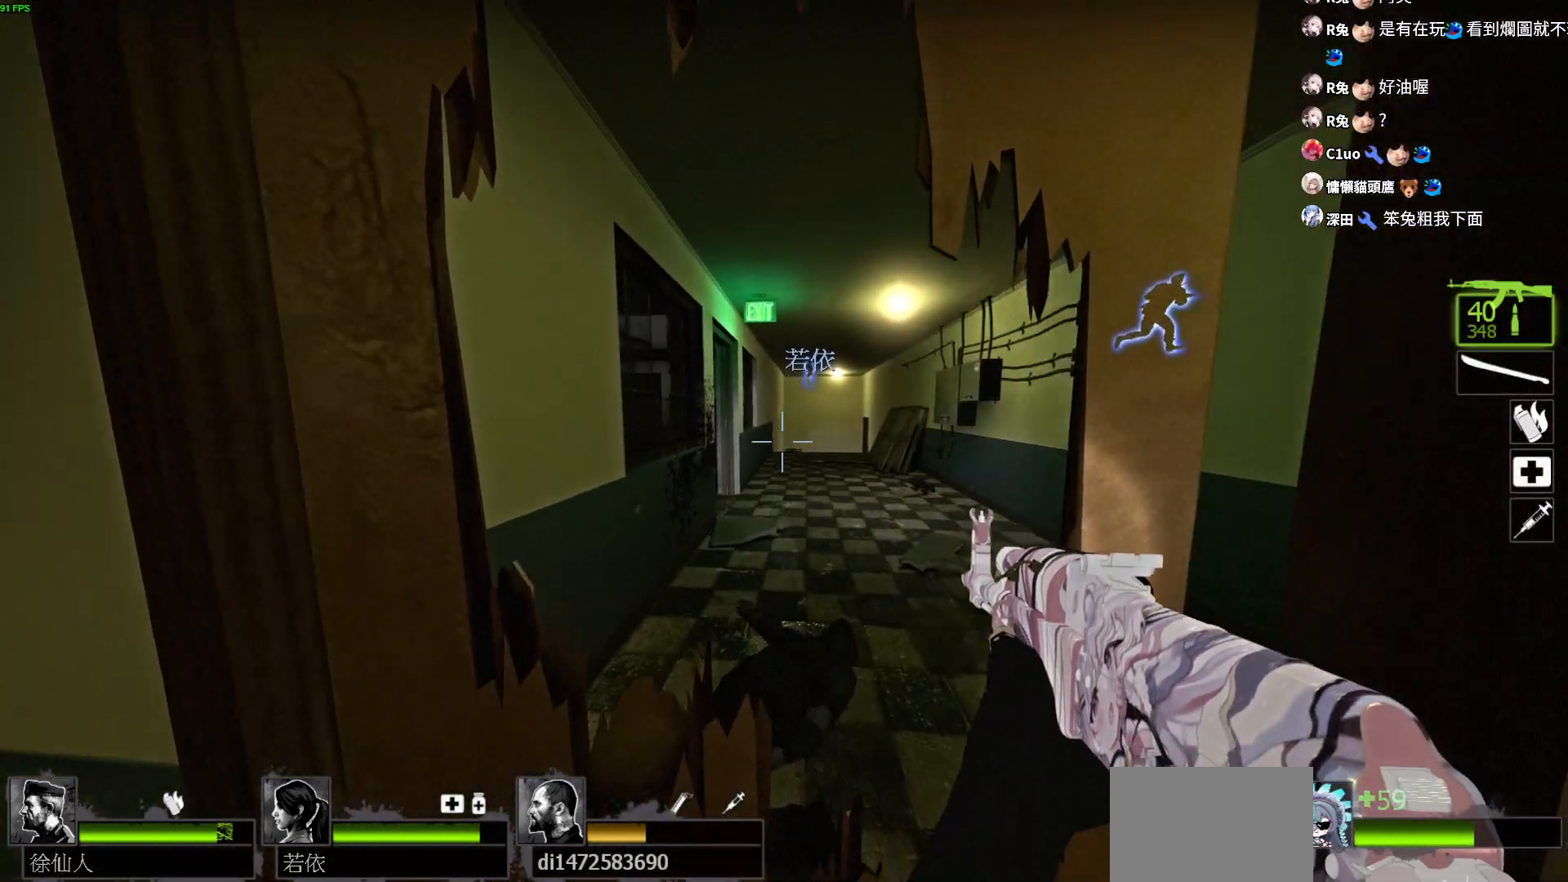
{"keys": [], "events": [[67, "s", "down"], [167, "s", "up"]]}
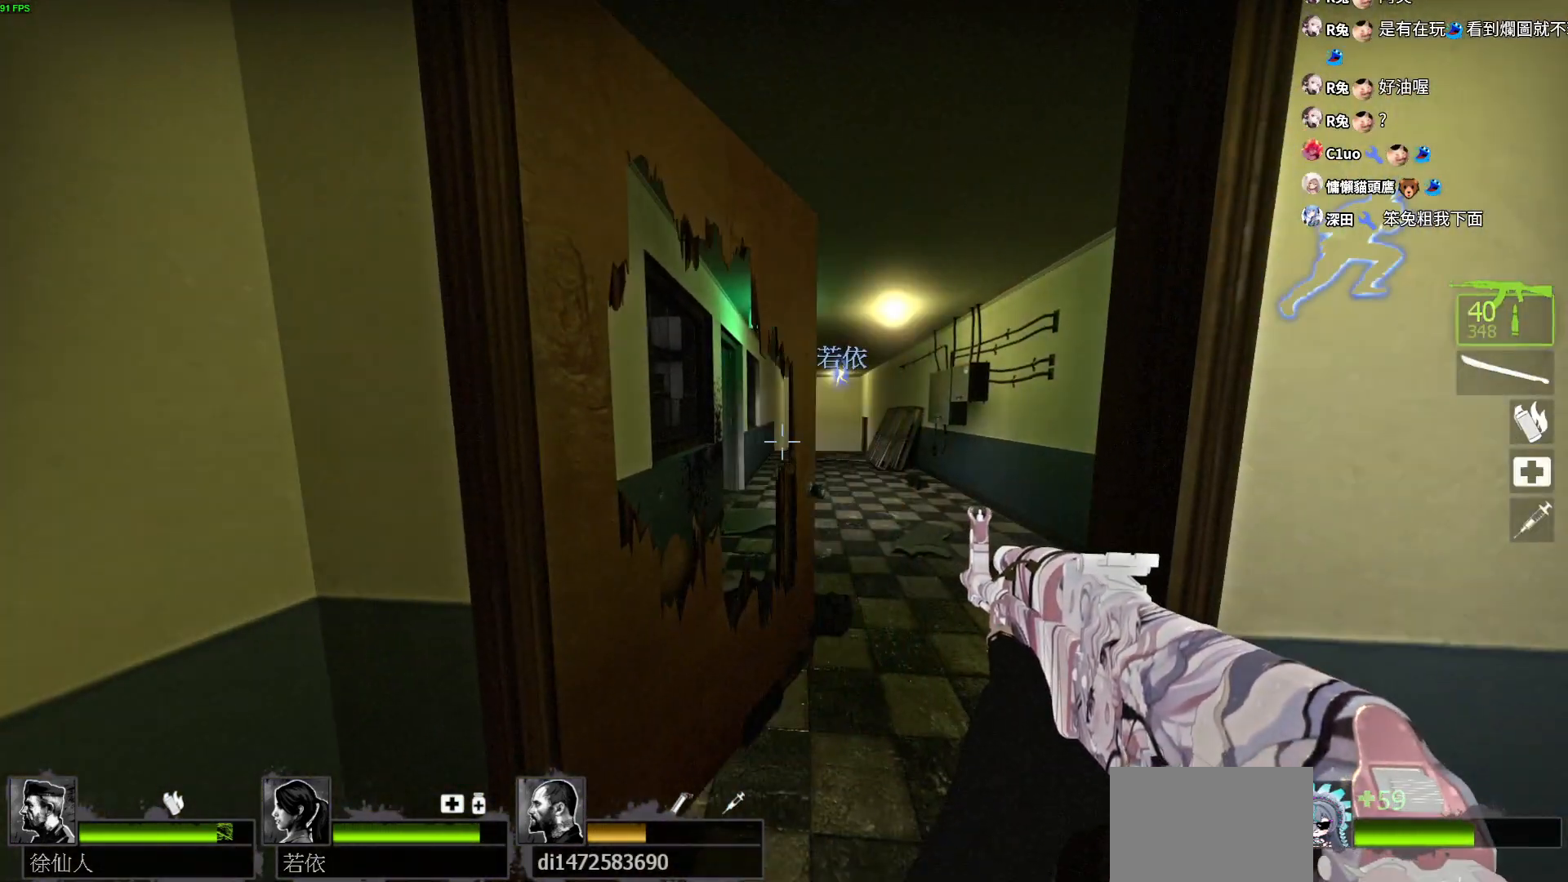
{"keys": ["w"], "events": [[467, "w", "down"]]}
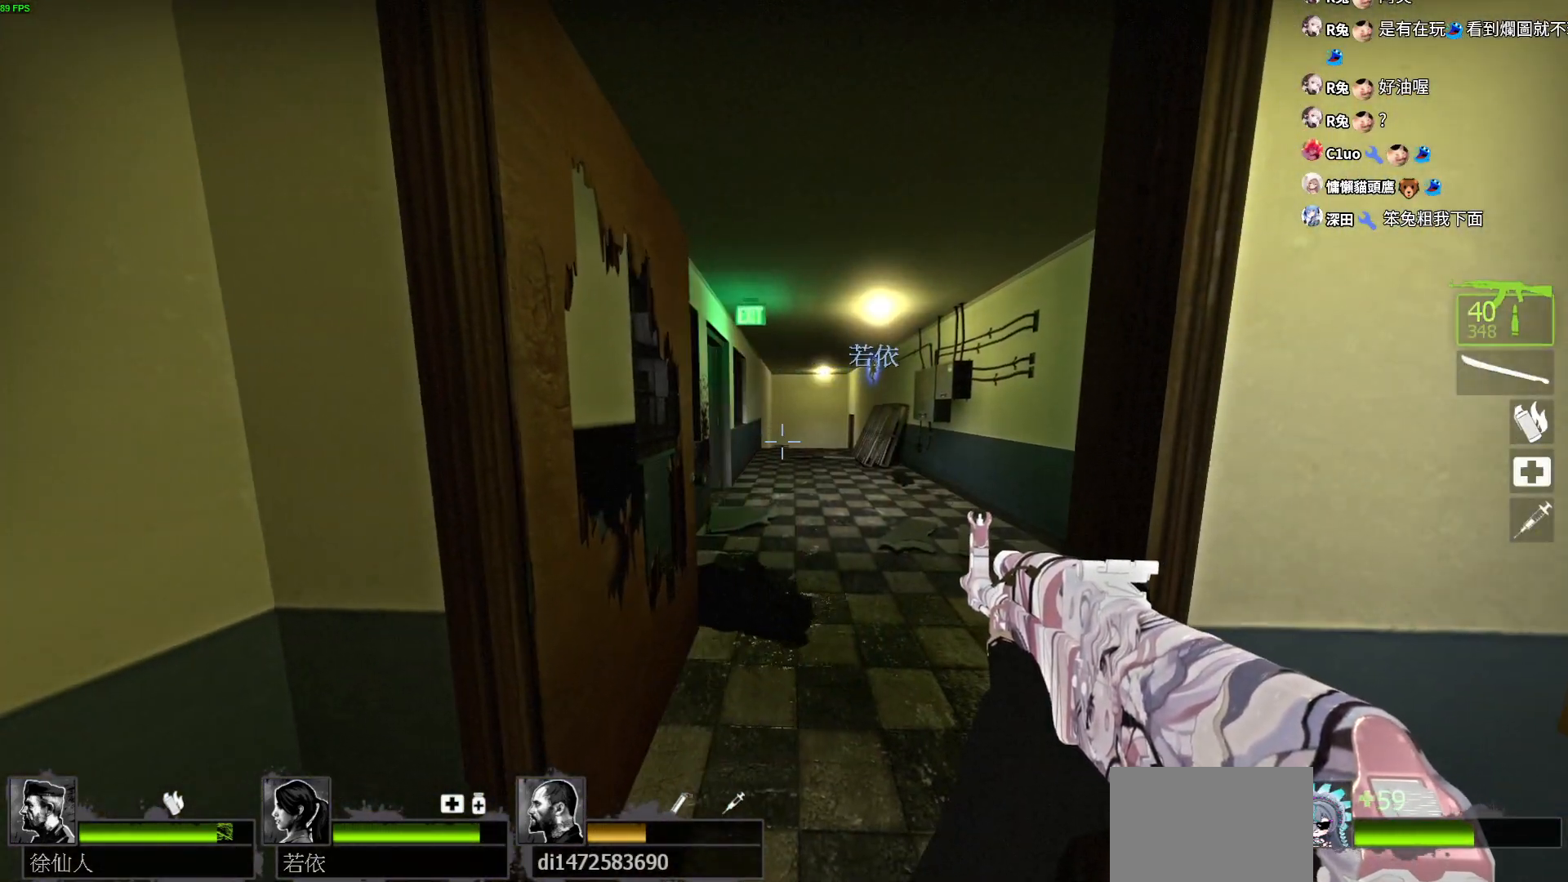
{"keys": ["d", "shift"], "events": [[317, "d", "down"], [383, "shift", "down"], [467, "w", "up"]]}
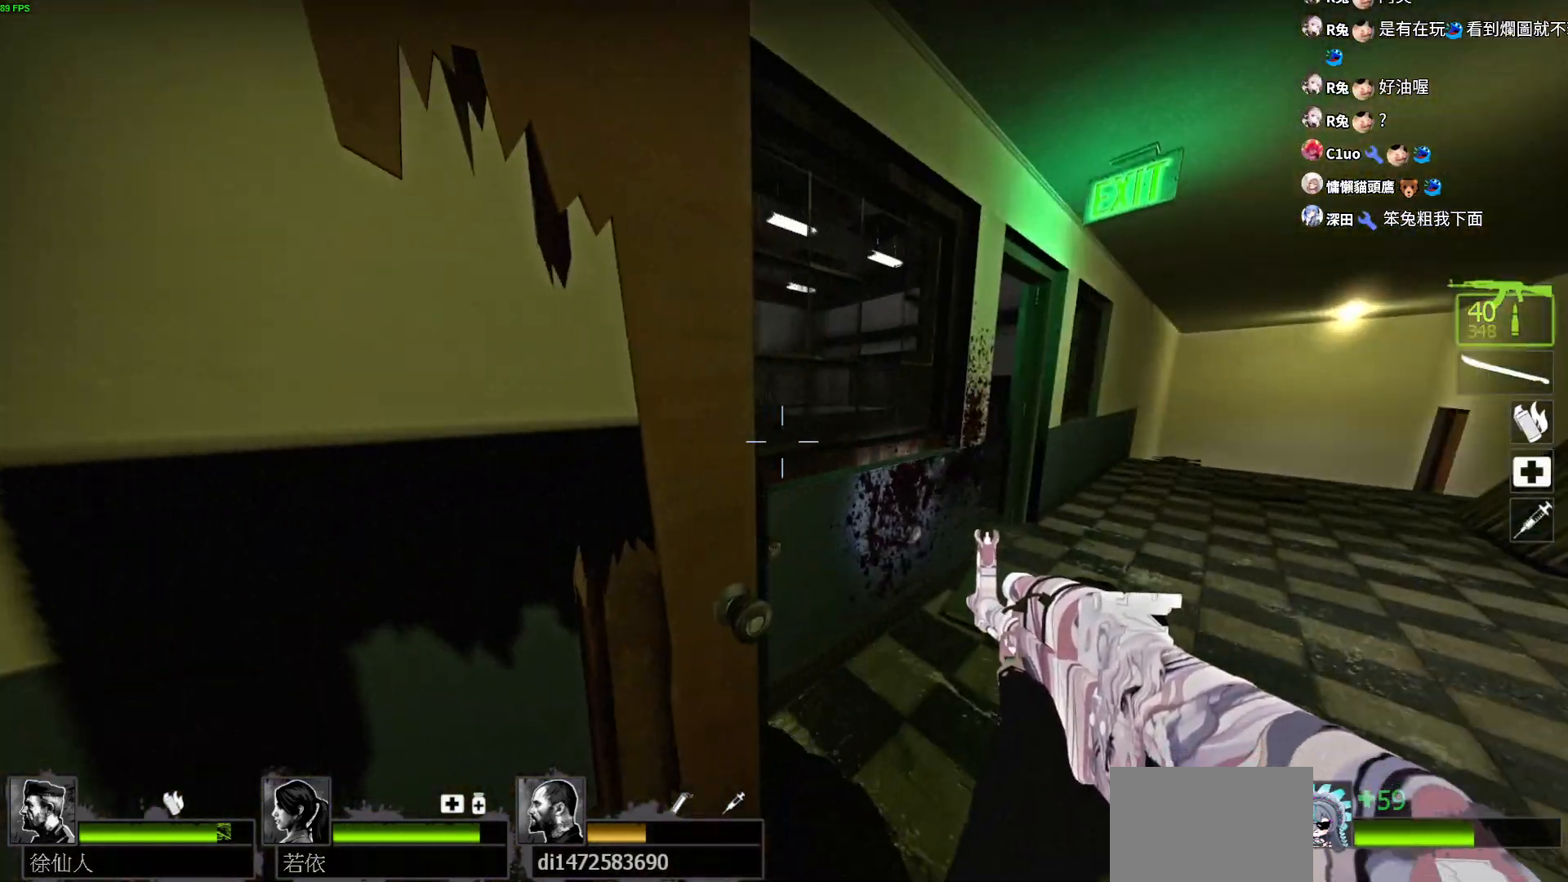
{"keys": ["d", "shift", "w"], "events": [[183, "w", "down"]]}
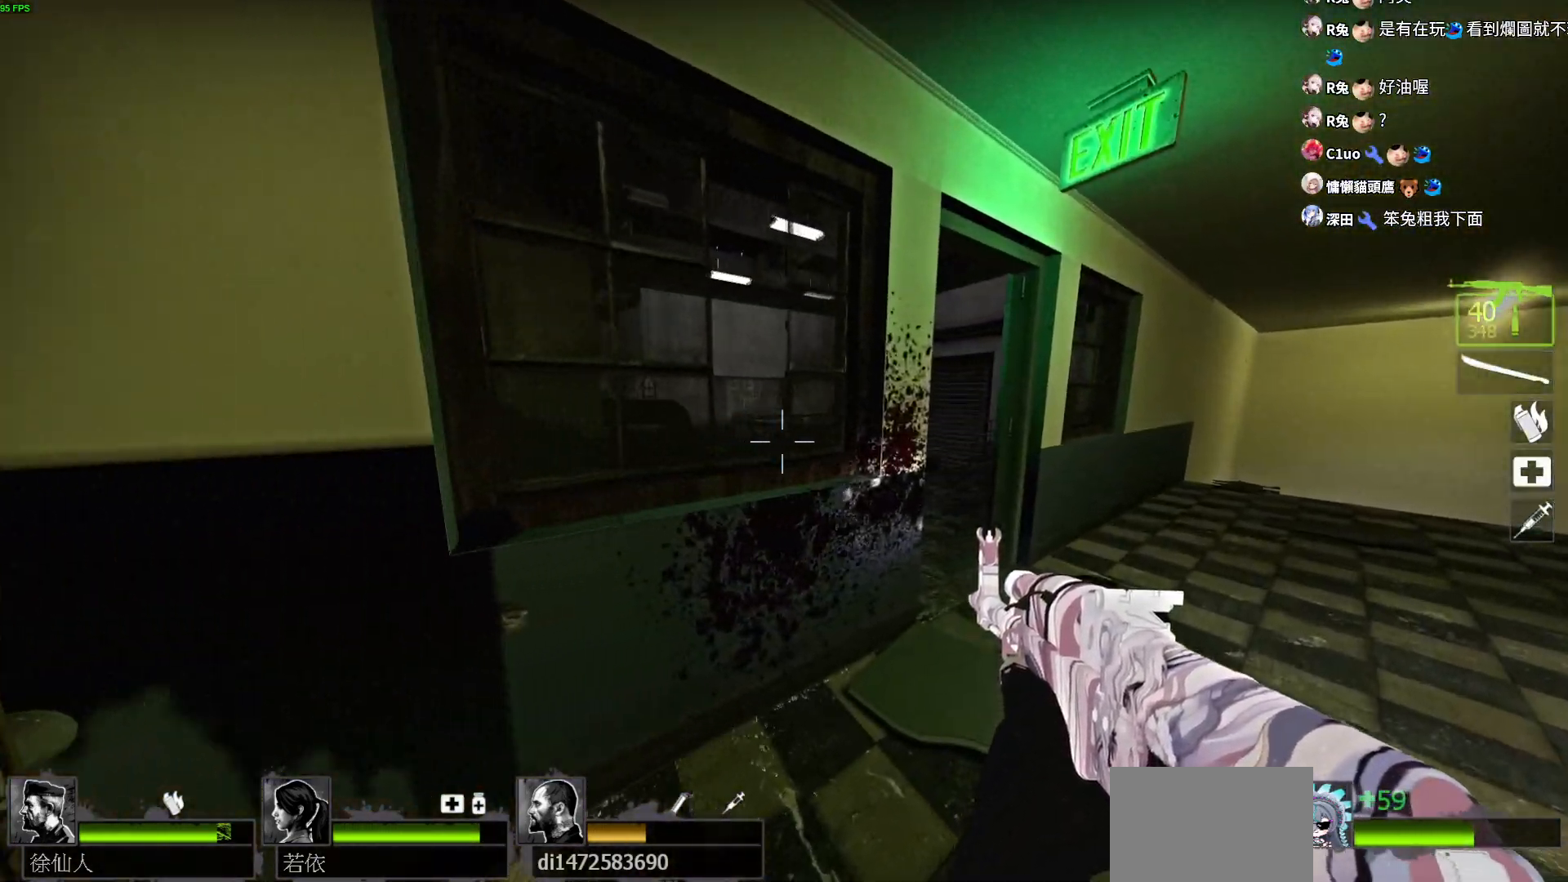
{"keys": ["d", "shift"], "events": [[400, "w", "up"]]}
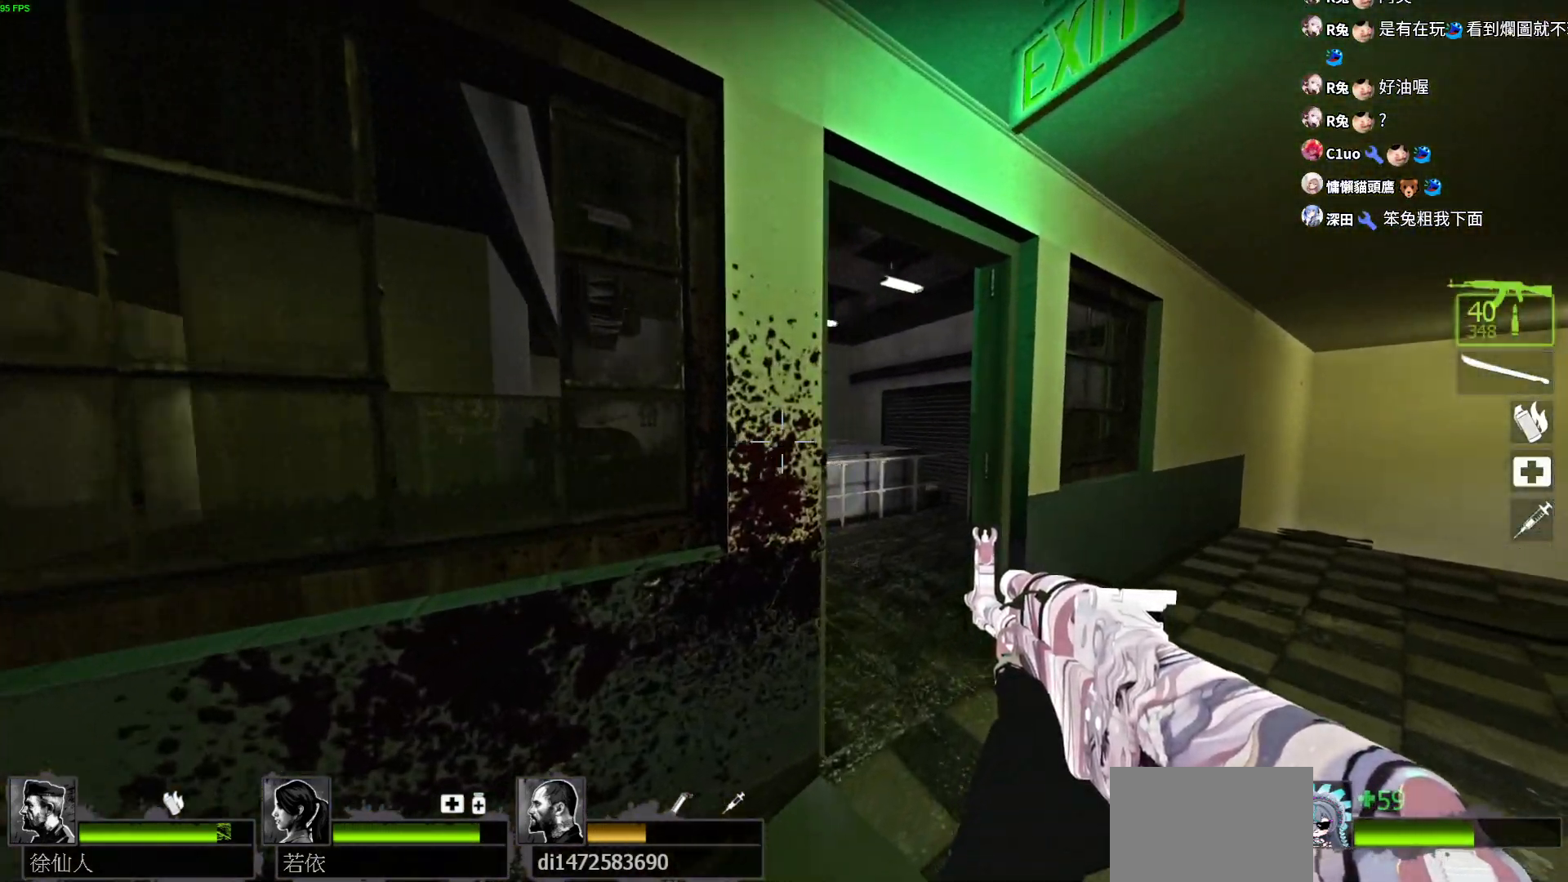
{"keys": ["a", "d", "shift"], "events": [[50, "a", "down"], [83, "d", "up"], [167, "d", "down"]]}
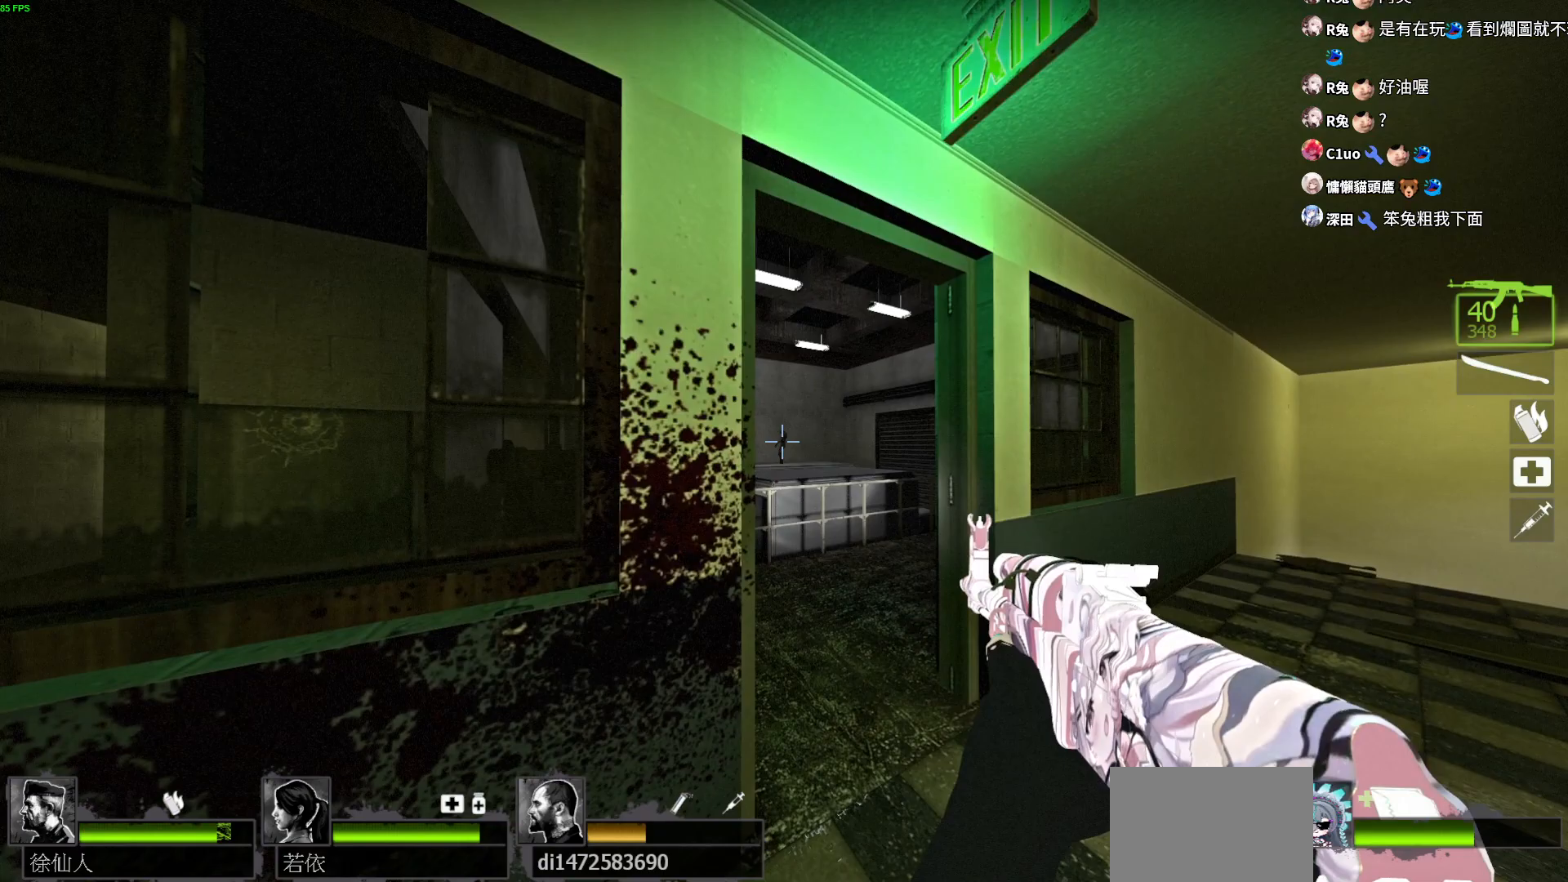
{"keys": ["a", "d", "shift"], "events": []}
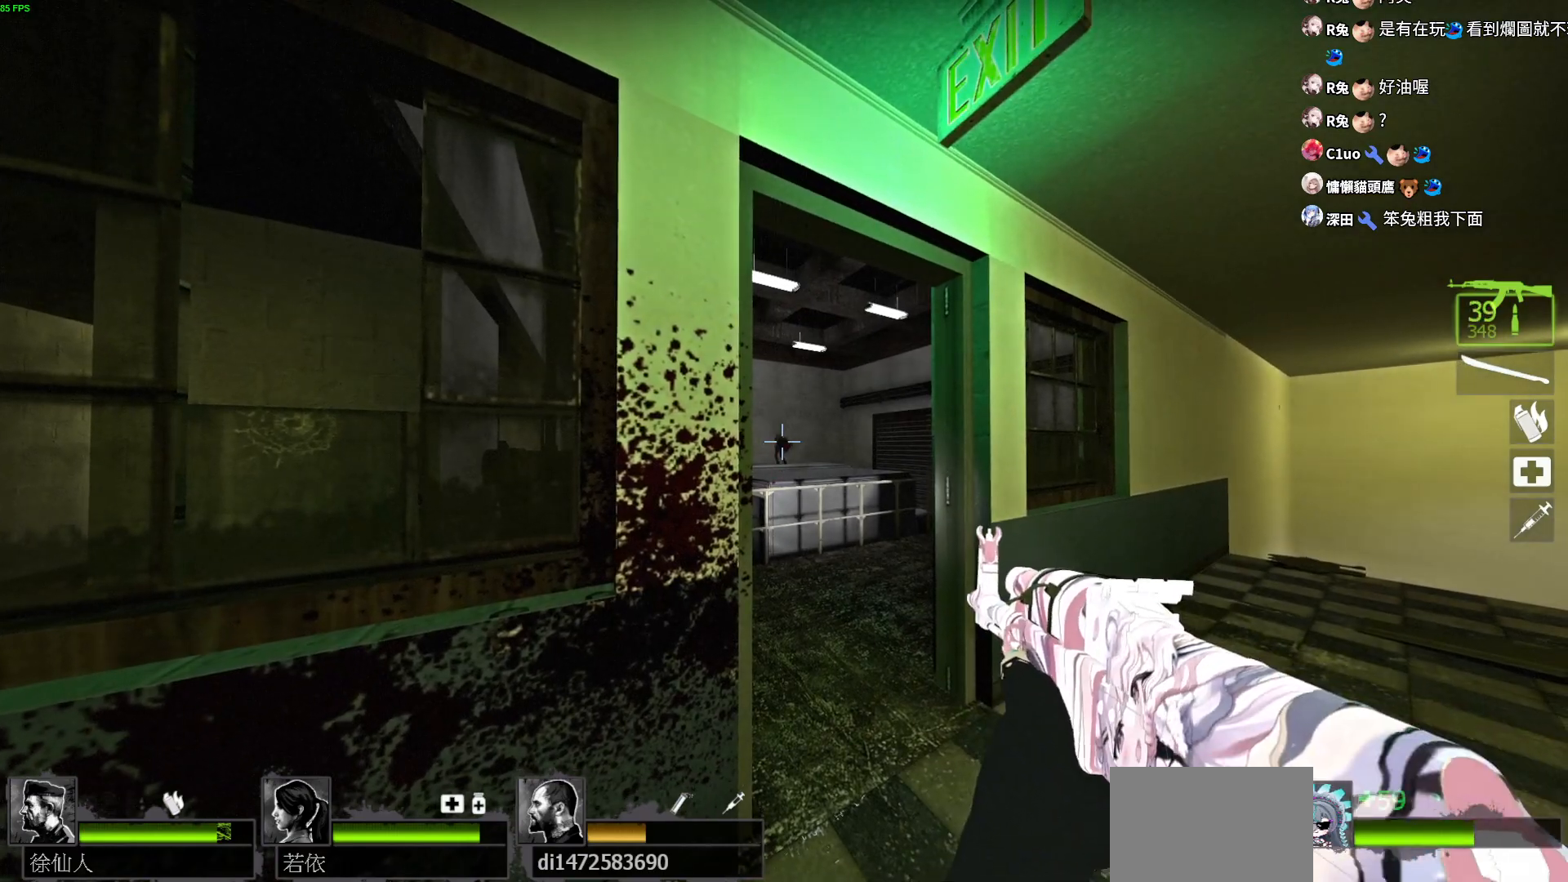
{"keys": ["a", "d", "shift"], "events": []}
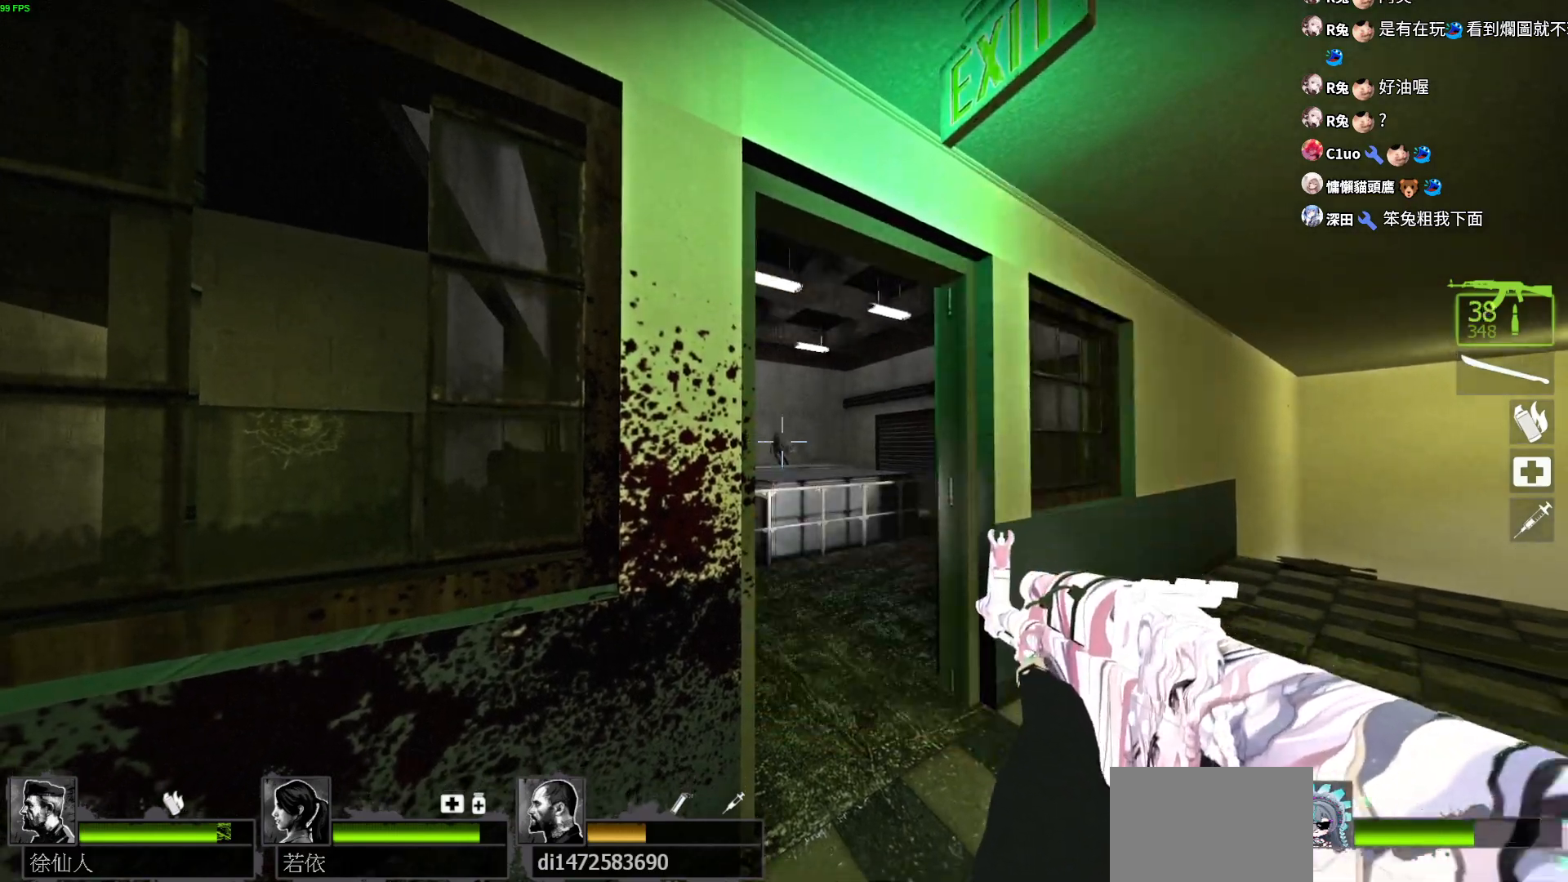
{"keys": ["d", "w"], "events": [[200, "a", "up"], [233, "shift", "up"], [283, "w", "down"]]}
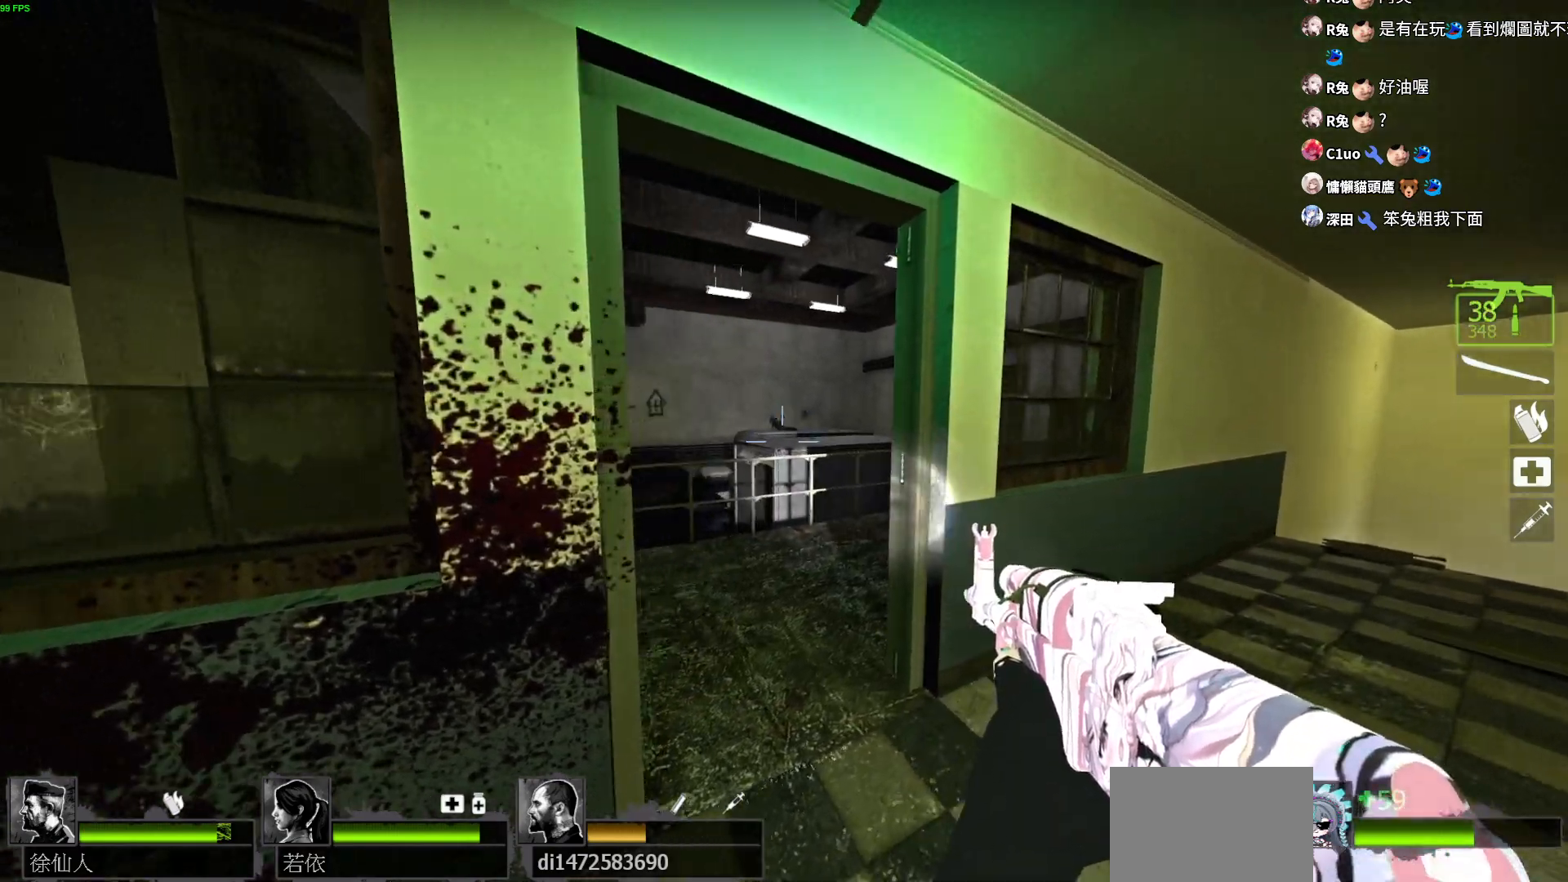
{"keys": ["d", "shift", "w"], "events": [[17, "a", "down"], [100, "shift", "down"], [283, "d", "up"], [417, "a", "up"], [417, "d", "down"]]}
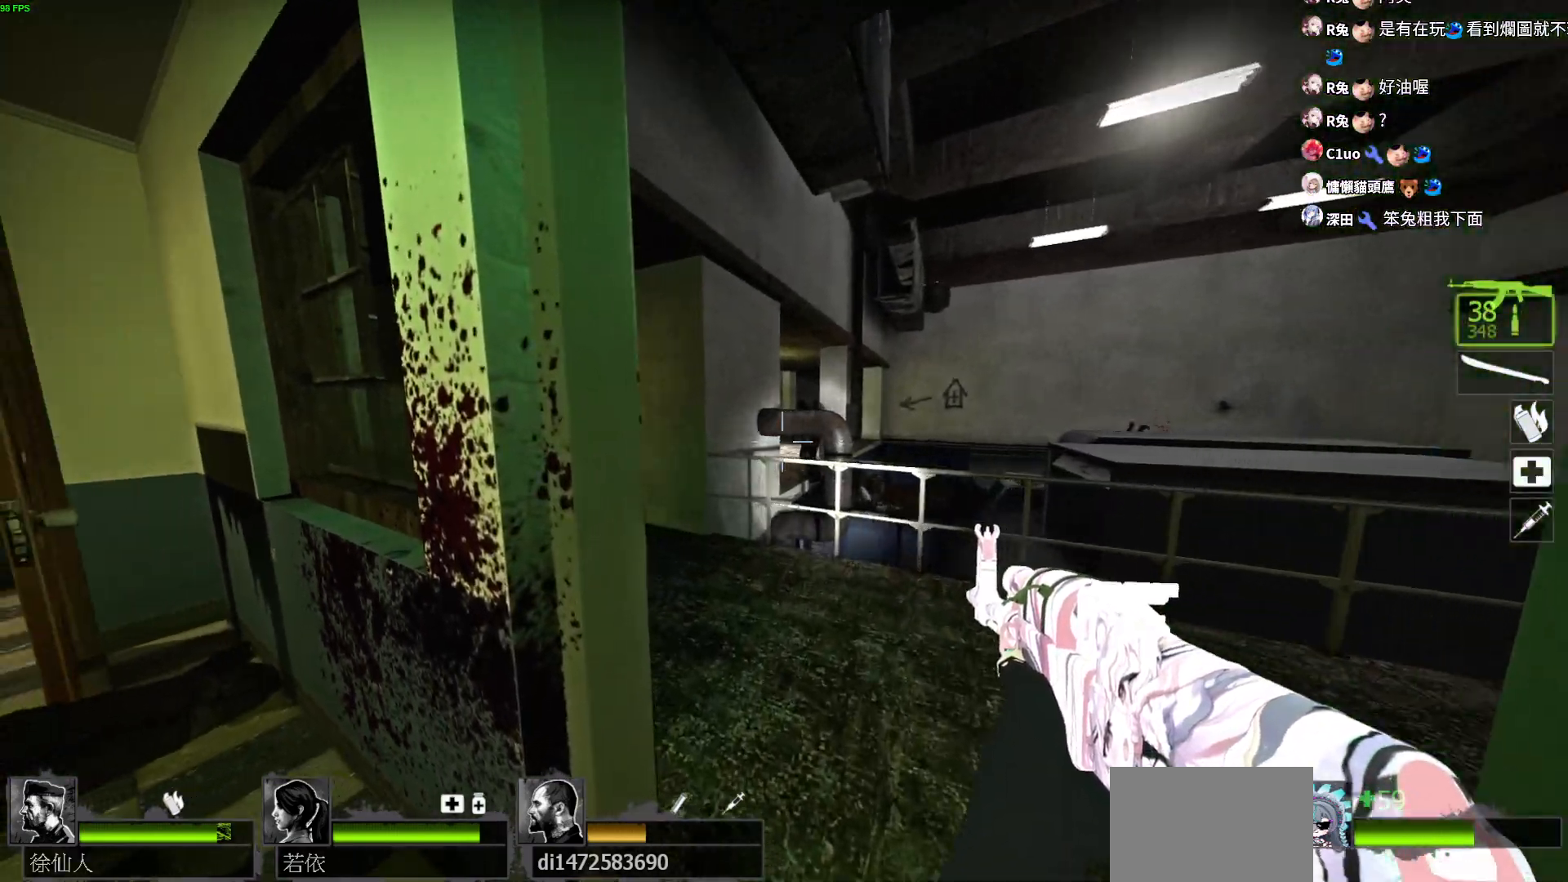
{"keys": ["a", "d", "shift"], "events": [[183, "a", "down"], [267, "d", "up"], [350, "d", "down"], [367, "w", "up"]]}
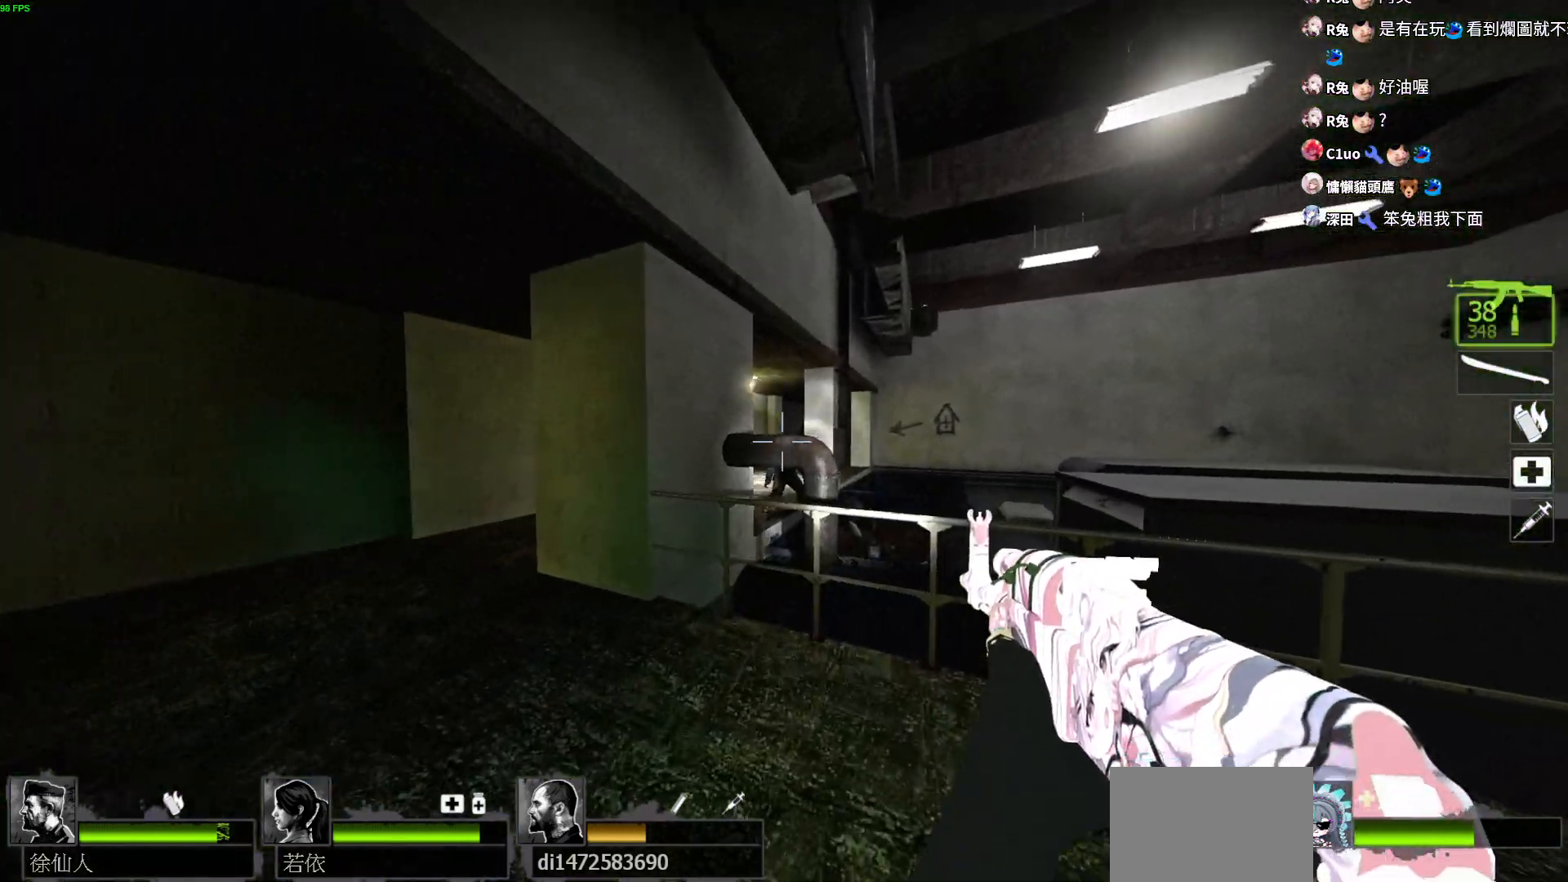
{"keys": ["a", "d", "shift"], "events": []}
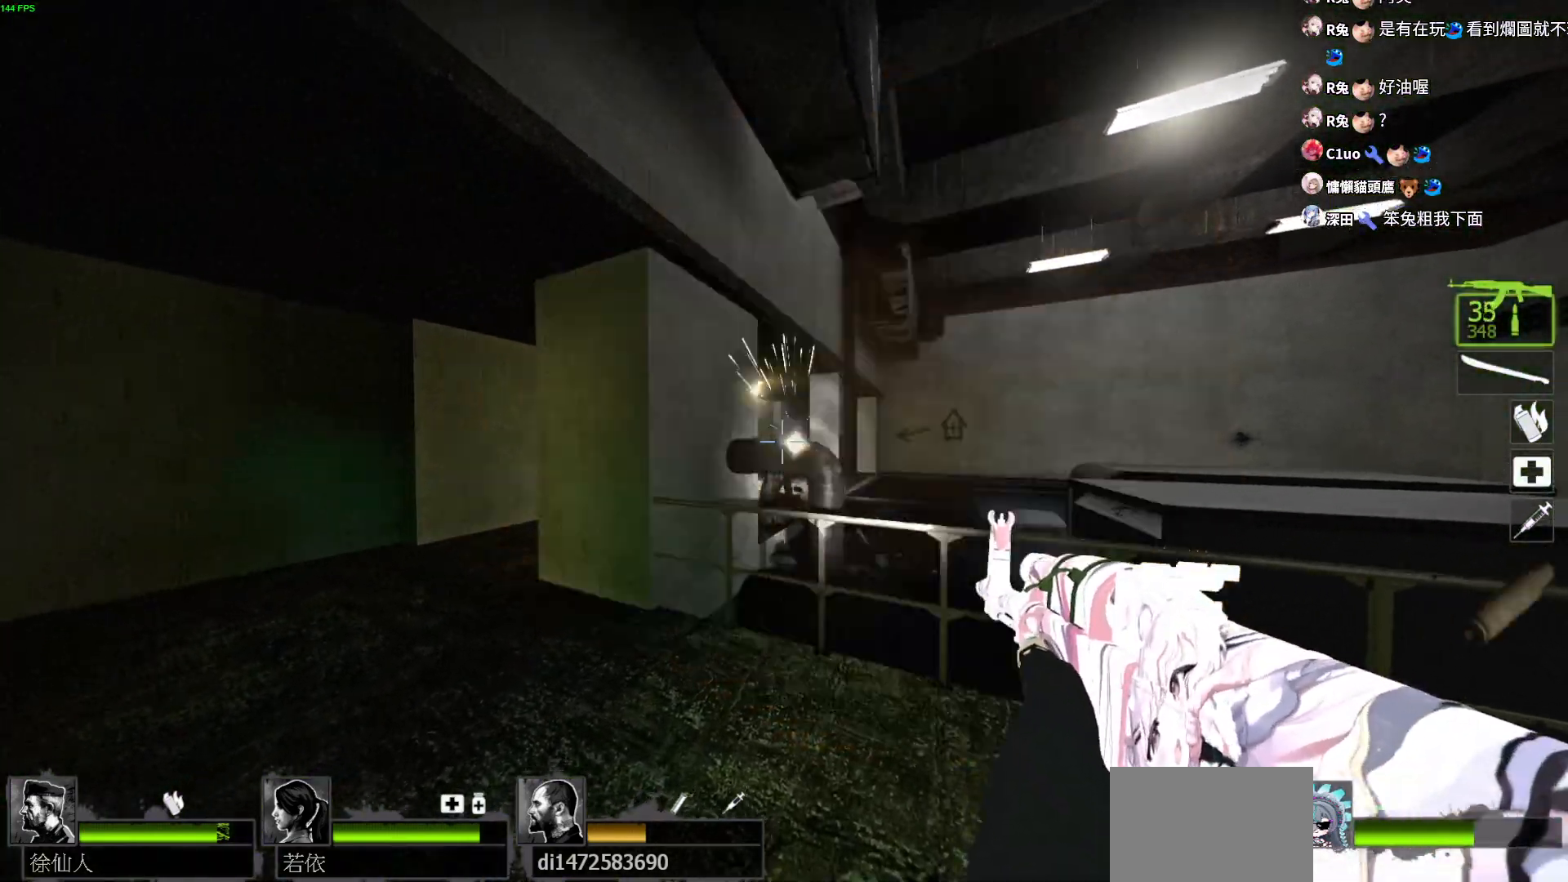
{"keys": ["a", "d", "shift"], "events": []}
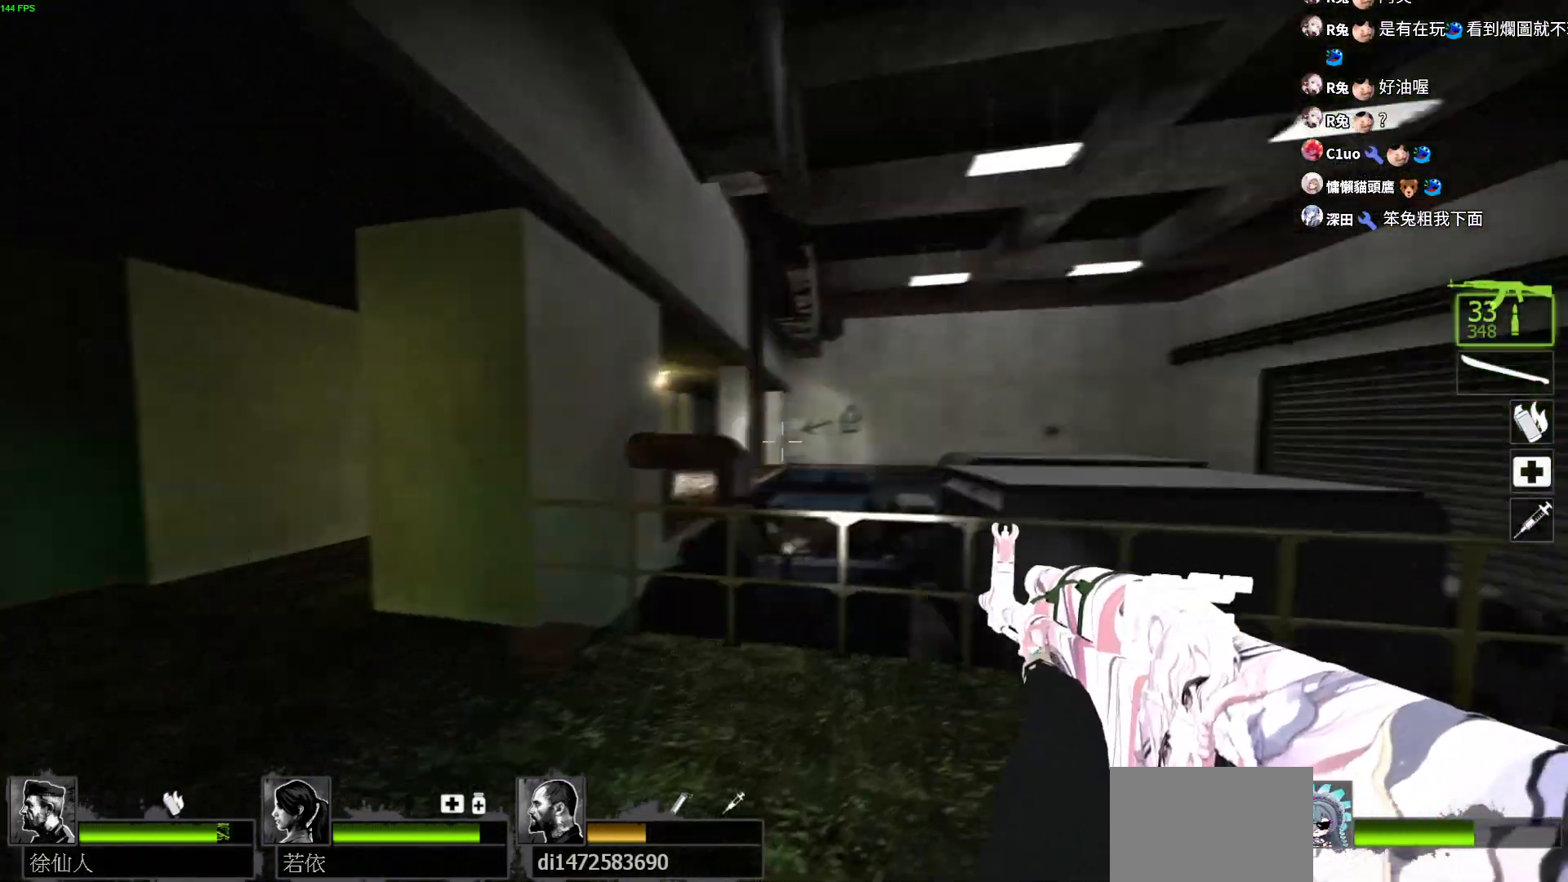
{"keys": ["a", "w"], "events": [[383, "d", "up"], [400, "shift", "up"], [467, "w", "down"]]}
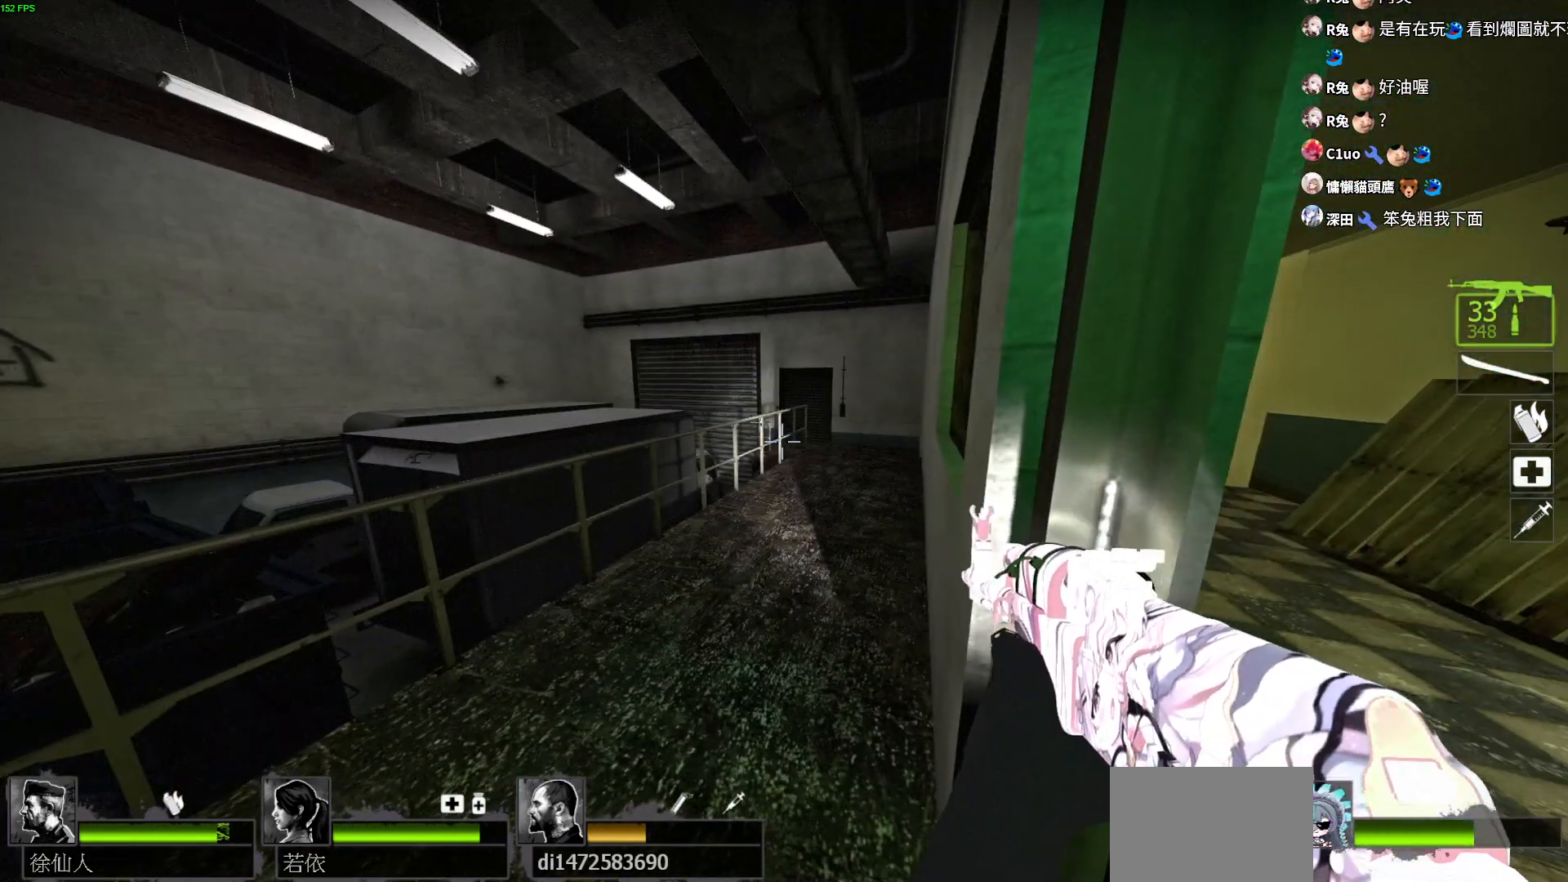
{"keys": ["d", "w"], "events": [[100, "a", "up"], [100, "d", "down"], [350, "d", "up"], [400, "d", "down"]]}
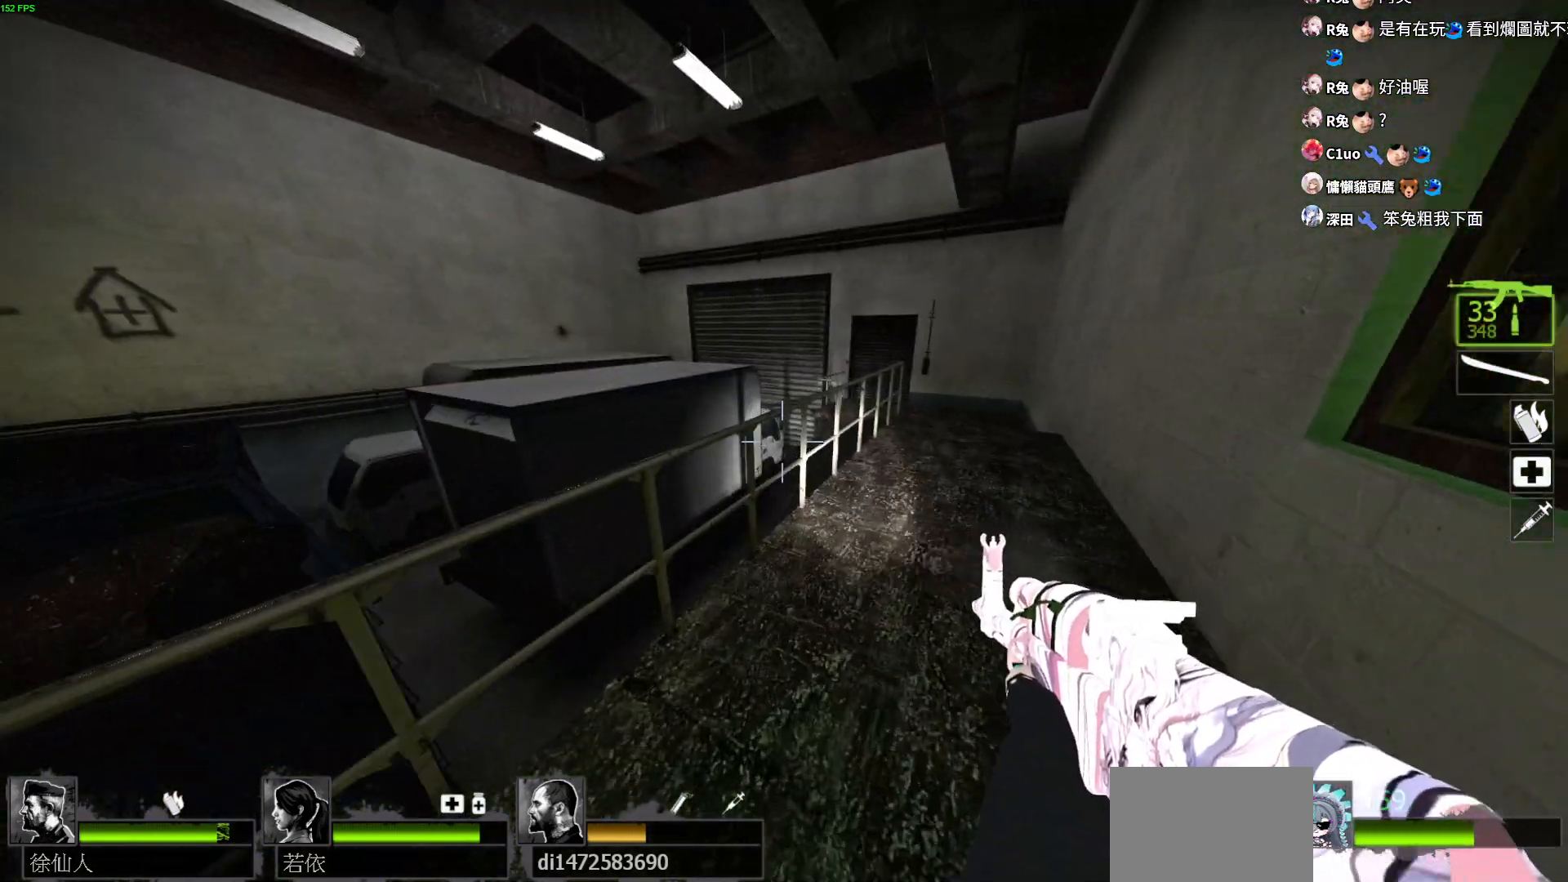
{"keys": ["d", "w"], "events": []}
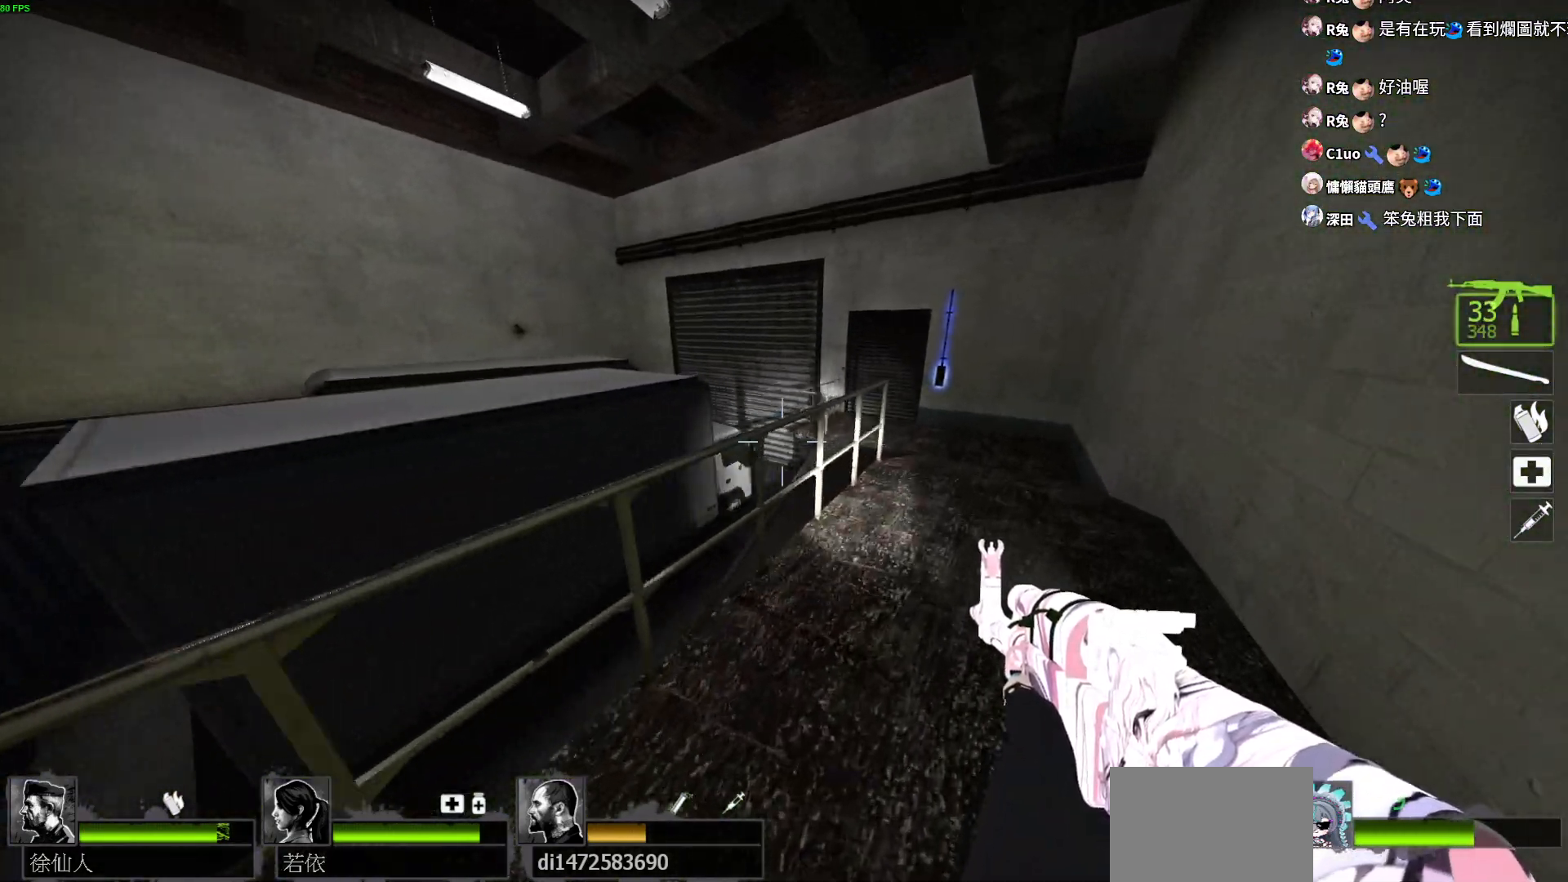
{"keys": ["w"], "events": [[400, "d", "up"]]}
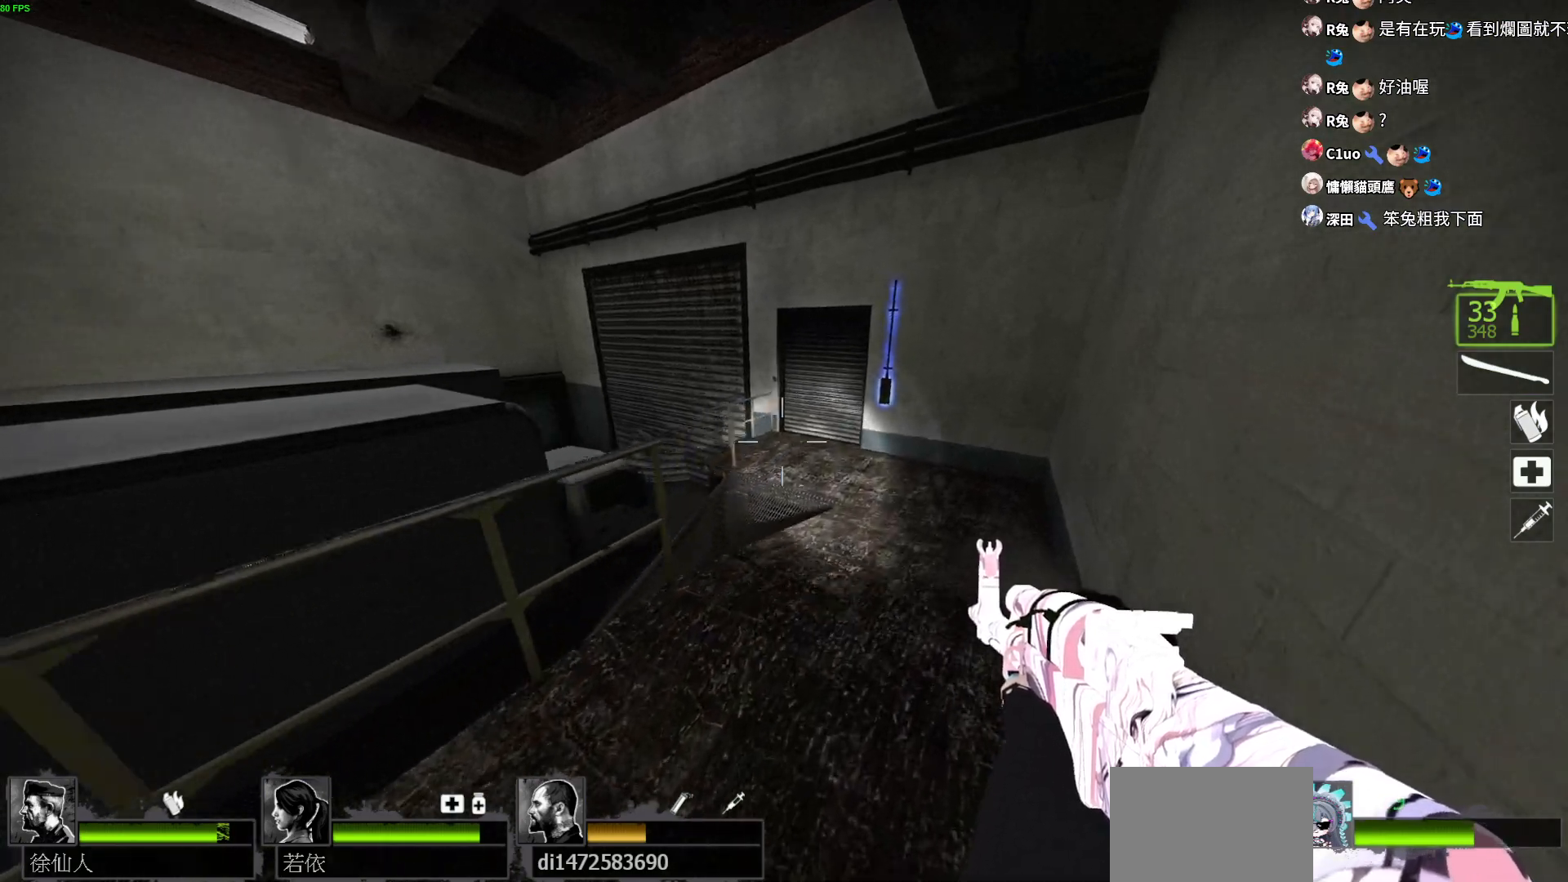
{"keys": ["space", "w"], "events": [[450, "space", "down"]]}